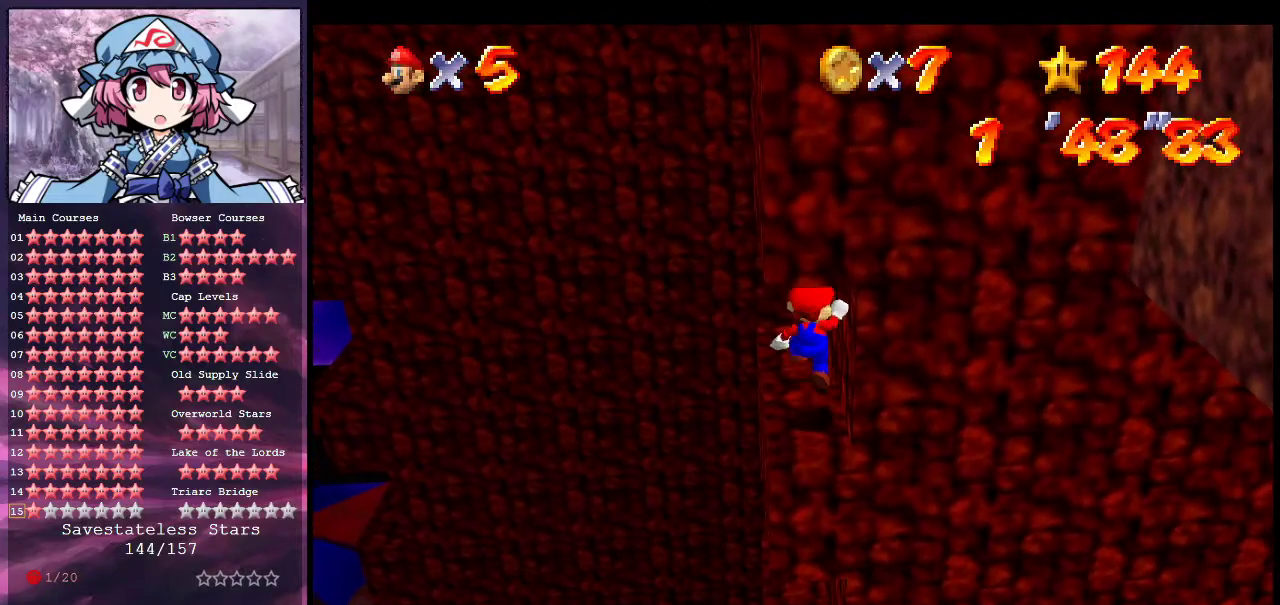
Gameplay with a controller (Nintendo layout); each line is a JSON object with the inputs held at the frame after it (dt_ms = milliseconds from this image to that frame). "events" lists button and stick changes between this image and that frame as [ms after this image, input, new state], when the widget could be followed in between. Not read: L3 R3.
{"dt_ms": 300, "buttons": [], "left_stick": "center", "events": [[67, "left_stick", "down"], [233, "left_stick", "down-right"], [300, "left_stick", "center"]]}
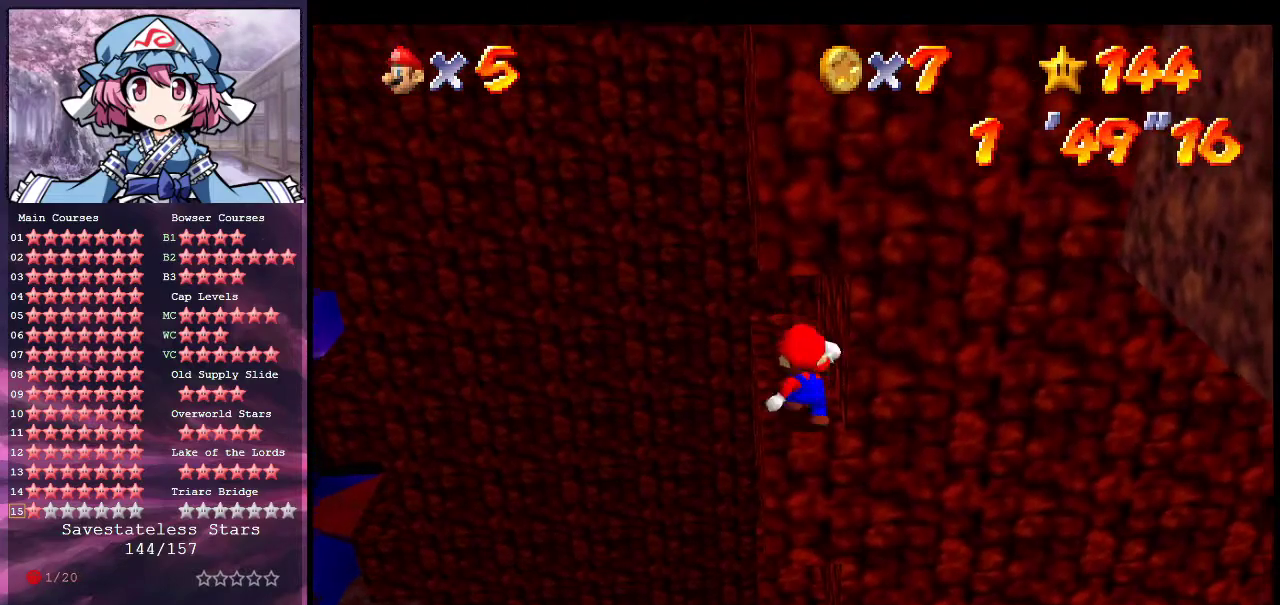
{"dt_ms": 900, "buttons": ["Z"], "left_stick": "up-left", "events": [[267, "left_stick", "up"], [533, "left_stick", "up-left"], [633, "Z", "down"], [700, "A", "down"], [800, "A", "up"]]}
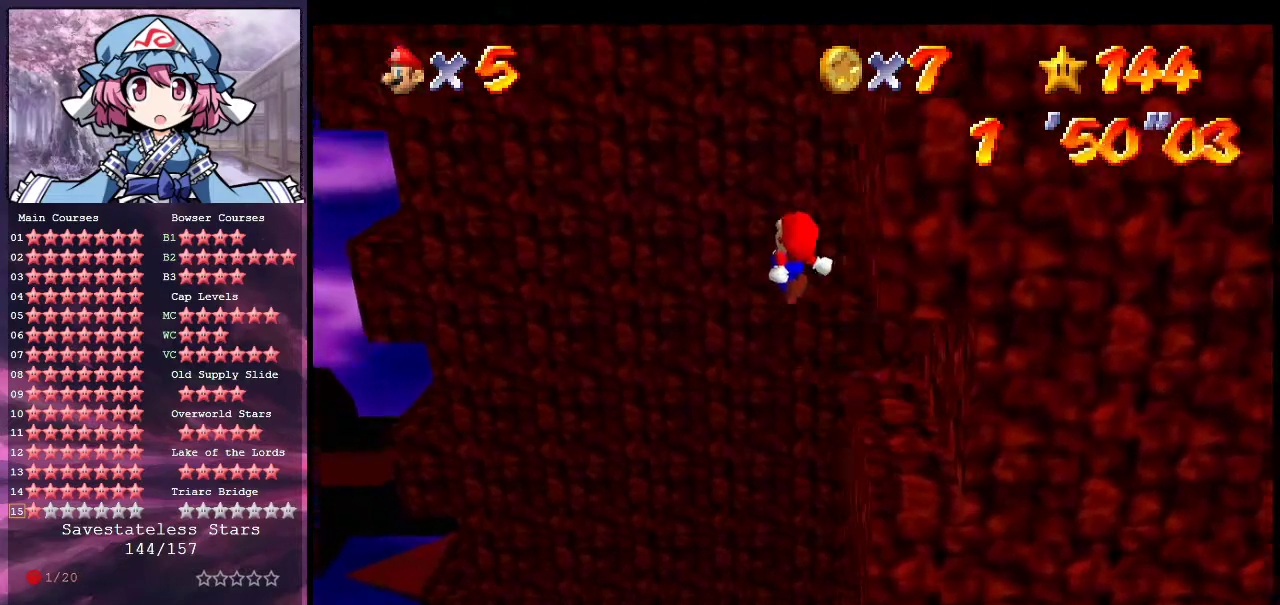
{"dt_ms": 300, "buttons": ["Z"], "left_stick": "down-left", "events": [[133, "left_stick", "left"], [233, "left_stick", "down-left"]]}
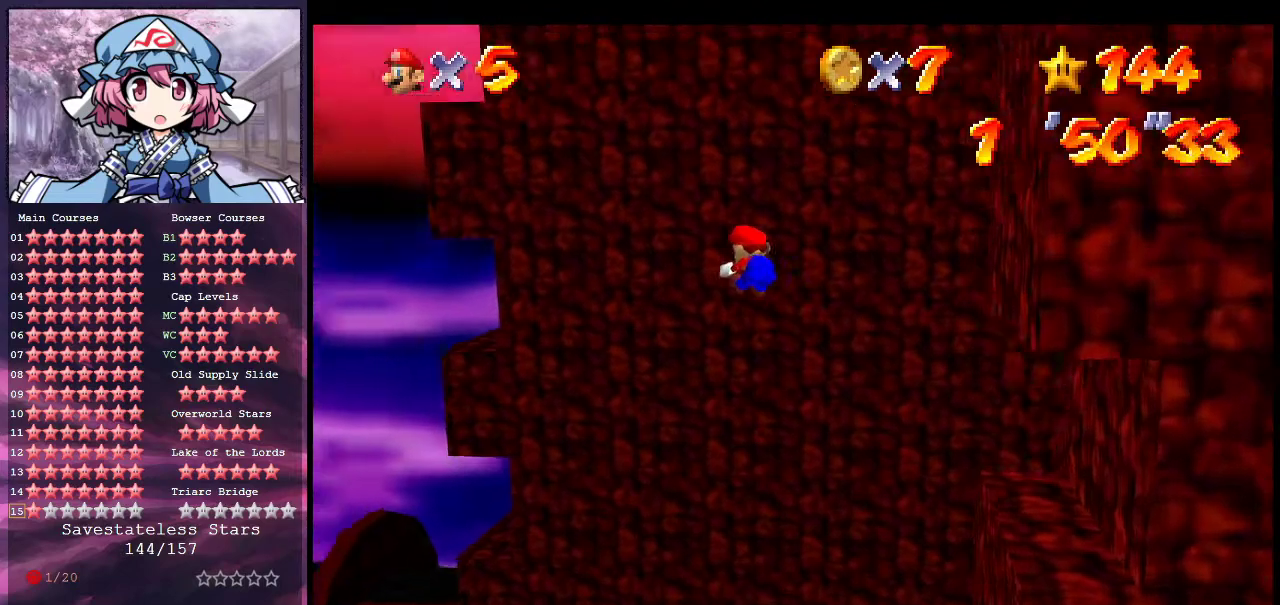
{"dt_ms": 400, "buttons": ["Z"], "left_stick": "left", "events": [[267, "left_stick", "left"]]}
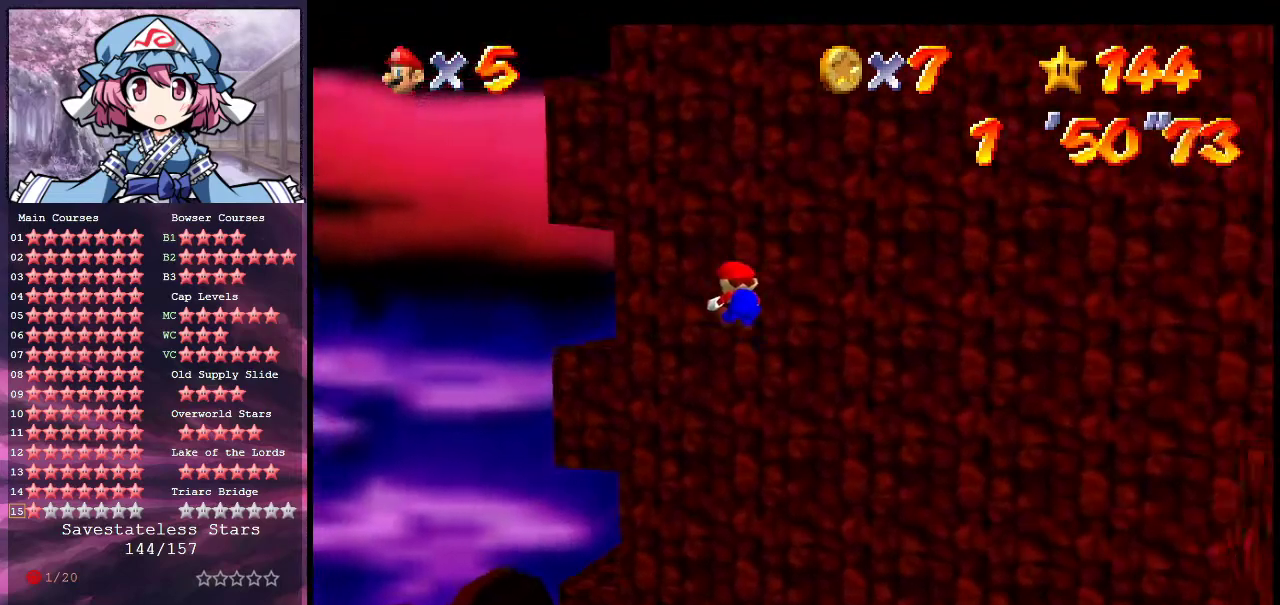
{"dt_ms": 700, "buttons": ["A", "Z"], "left_stick": "up", "events": [[167, "A", "down"], [233, "A", "up"], [333, "C_DOWN", "down"], [333, "C_LEFT", "down"], [467, "C_DOWN", "up"], [467, "C_LEFT", "up"], [533, "left_stick", "up"], [667, "A", "down"]]}
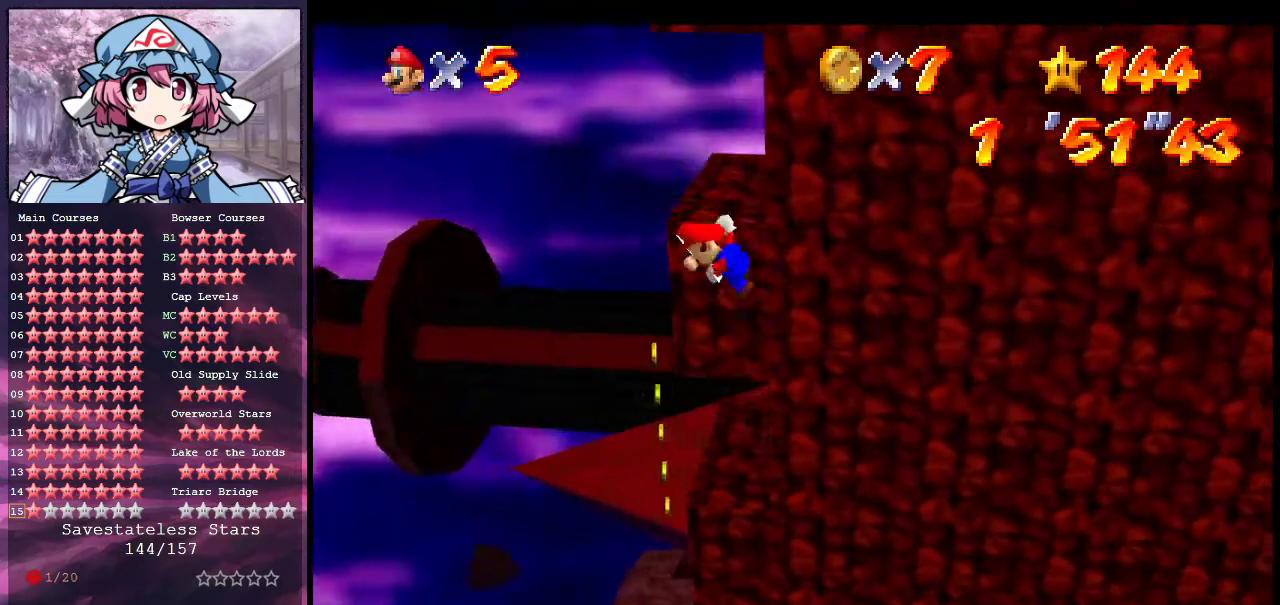
{"dt_ms": 400, "buttons": ["A", "Z"], "left_stick": "up", "events": []}
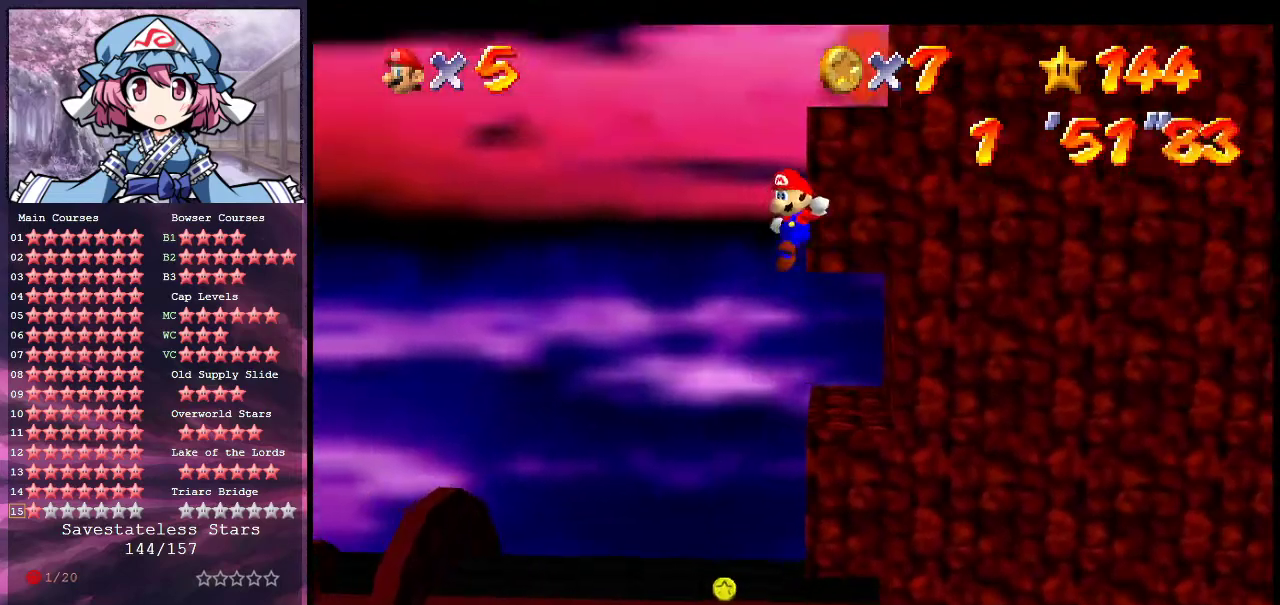
{"dt_ms": 300, "buttons": ["A"], "left_stick": "up", "events": [[167, "Z", "up"]]}
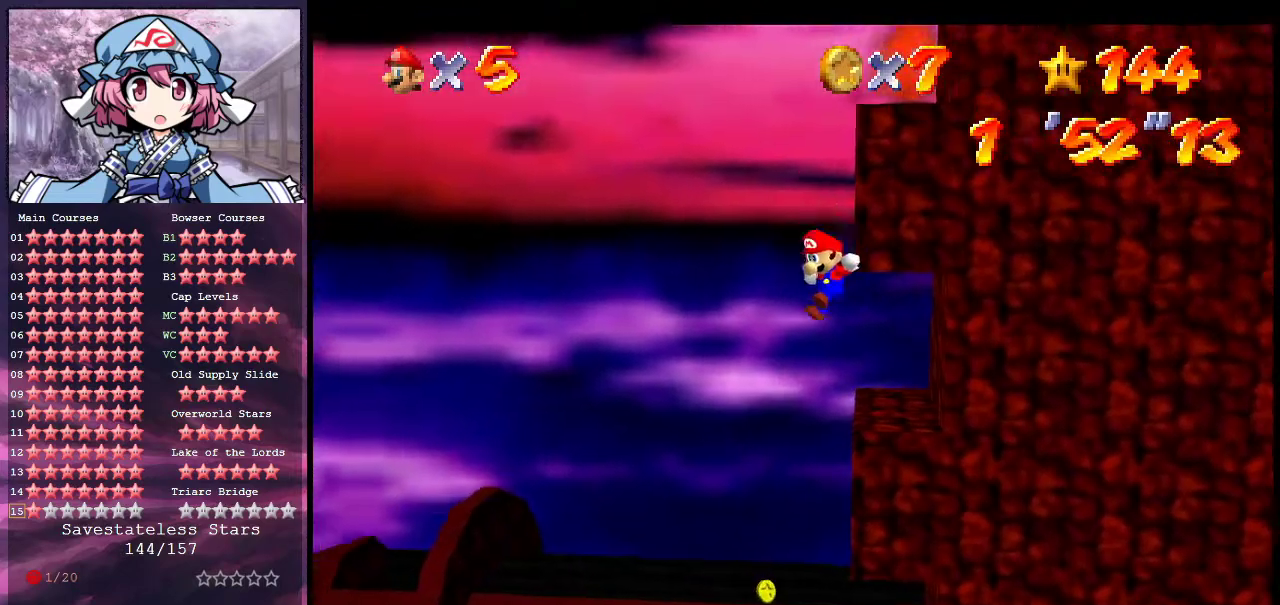
{"dt_ms": 900, "buttons": ["C_DOWN", "C_LEFT"], "left_stick": "center", "events": [[267, "left_stick", "up-right"], [500, "A", "up"], [533, "left_stick", "up"], [600, "A", "down"], [600, "left_stick", "up-right"], [700, "left_stick", "right"], [800, "A", "up"], [800, "left_stick", "center"], [867, "C_DOWN", "down"], [867, "C_LEFT", "down"]]}
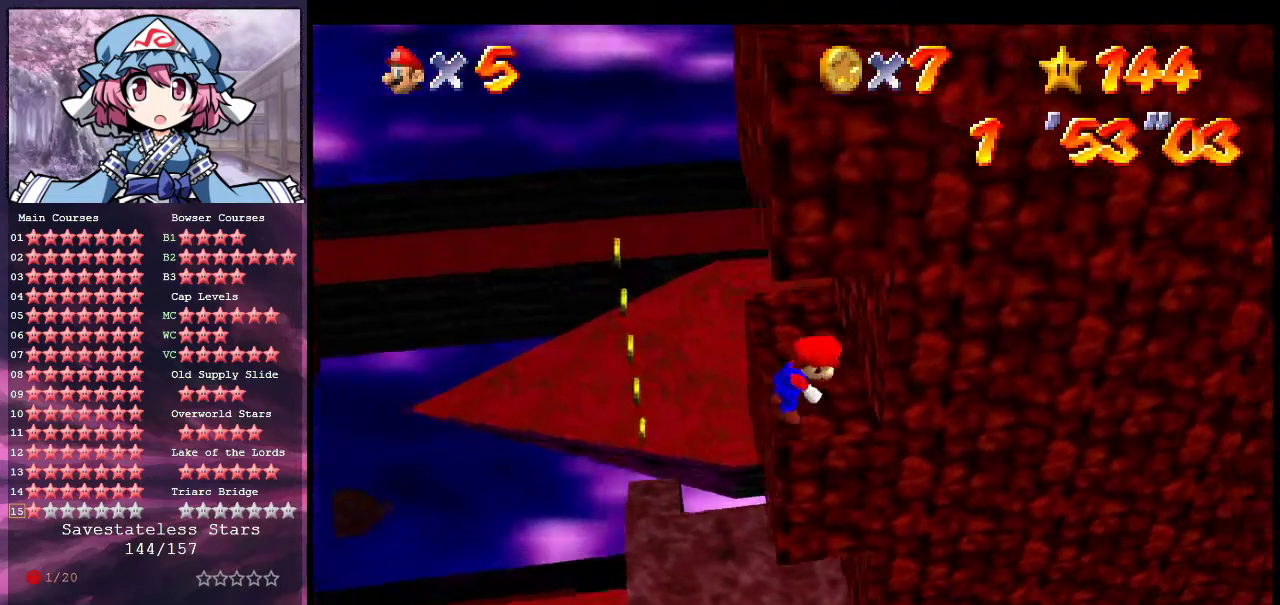
{"dt_ms": 300, "buttons": [], "left_stick": "center", "events": [[100, "C_DOWN", "up"], [100, "C_LEFT", "up"], [167, "C_LEFT", "down"], [300, "C_LEFT", "up"]]}
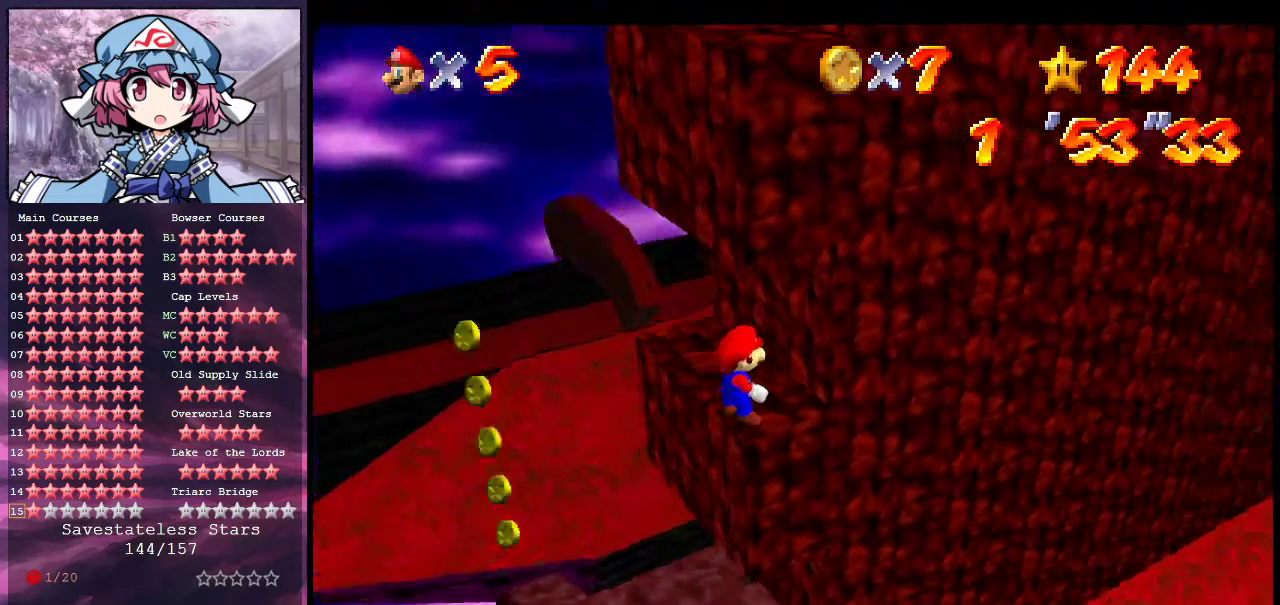
{"dt_ms": 300, "buttons": ["C_LEFT"], "left_stick": "center", "events": [[33, "C_DOWN", "down"], [33, "C_LEFT", "down"], [133, "C_DOWN", "up"], [133, "C_LEFT", "up"], [233, "C_LEFT", "down"]]}
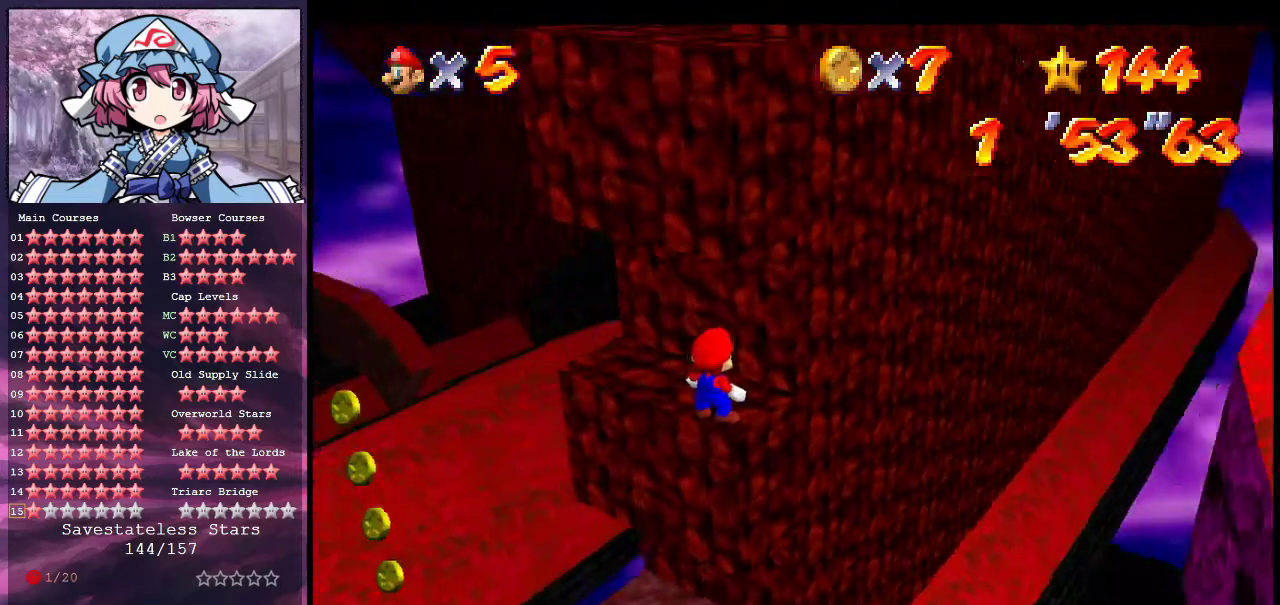
{"dt_ms": 700, "buttons": [], "left_stick": "center", "events": [[67, "C_LEFT", "up"], [333, "A", "down"], [400, "A", "up"], [500, "left_stick", "up-right"], [633, "left_stick", "center"]]}
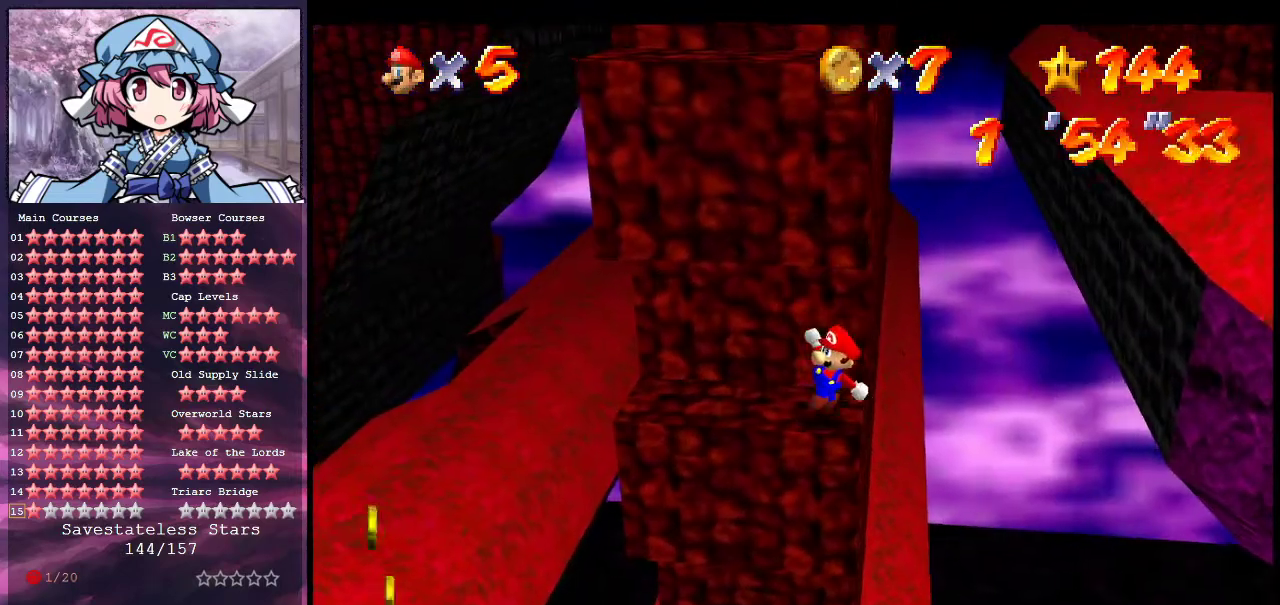
{"dt_ms": 500, "buttons": [], "left_stick": "up-left", "events": [[200, "B", "down"], [267, "left_stick", "left"], [333, "B", "up"], [500, "left_stick", "up-left"]]}
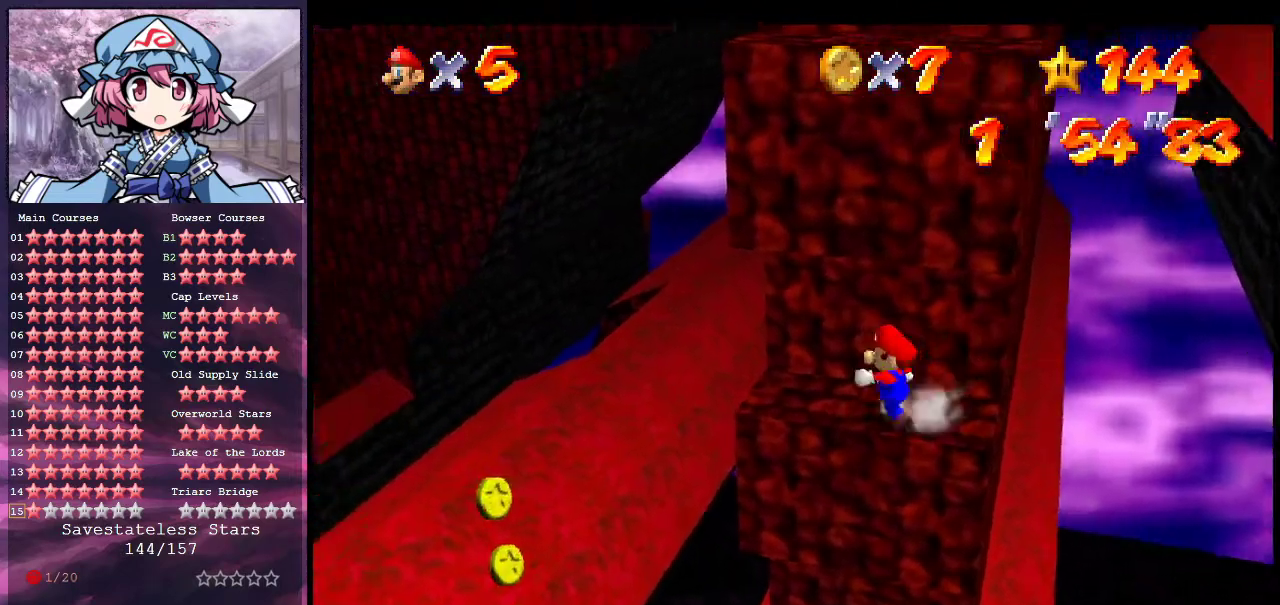
{"dt_ms": 300, "buttons": [], "left_stick": "down-right", "events": [[100, "left_stick", "down"], [200, "left_stick", "down-right"]]}
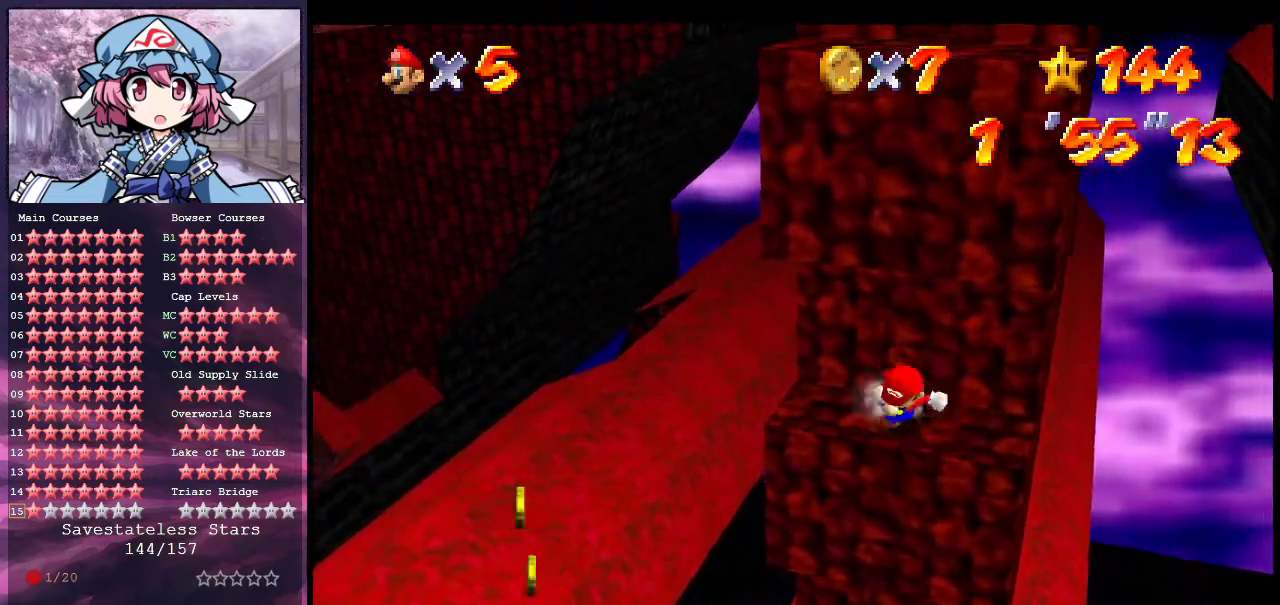
{"dt_ms": 600, "buttons": [], "left_stick": "up-right", "events": [[167, "left_stick", "down"], [200, "A", "down"], [267, "left_stick", "up"], [467, "left_stick", "up-right"], [567, "A", "up"]]}
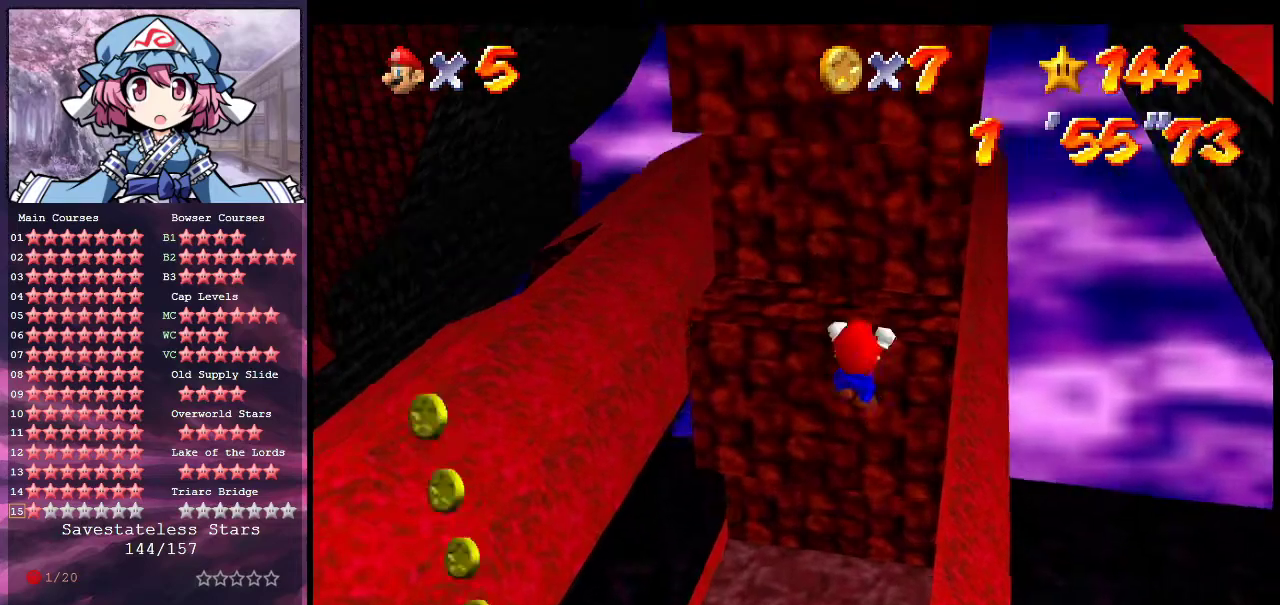
{"dt_ms": 600, "buttons": [], "left_stick": "center", "events": [[33, "left_stick", "center"], [200, "A", "down"], [367, "A", "up"]]}
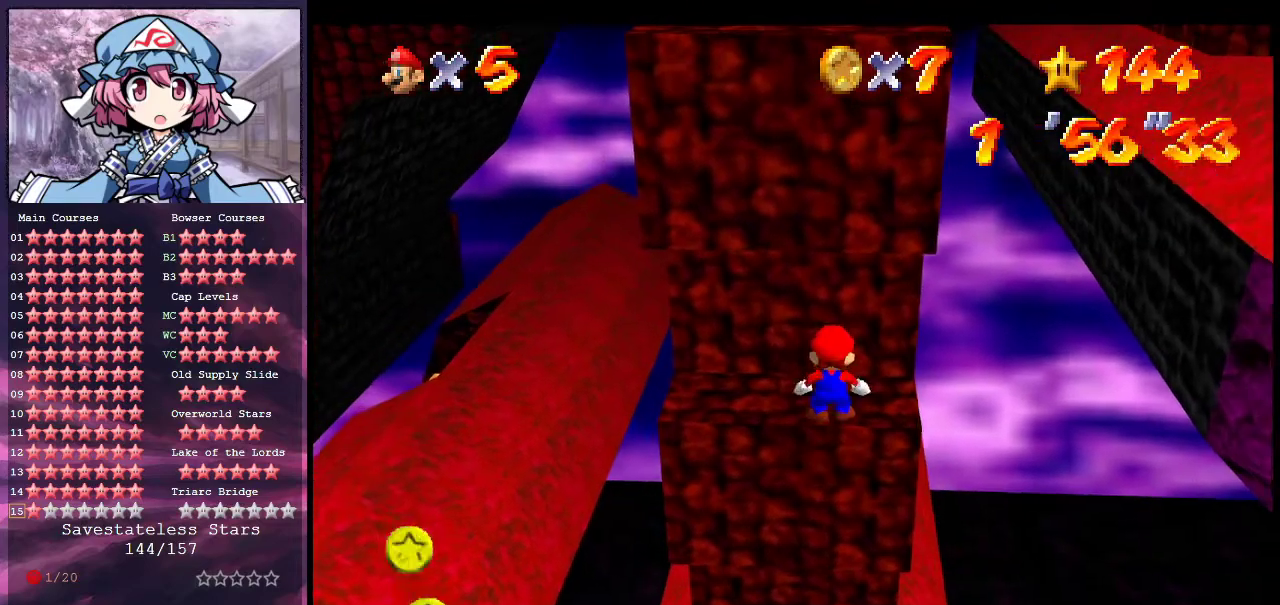
{"dt_ms": 700, "buttons": [], "left_stick": "down-right", "events": [[233, "left_stick", "left"], [633, "left_stick", "down-right"]]}
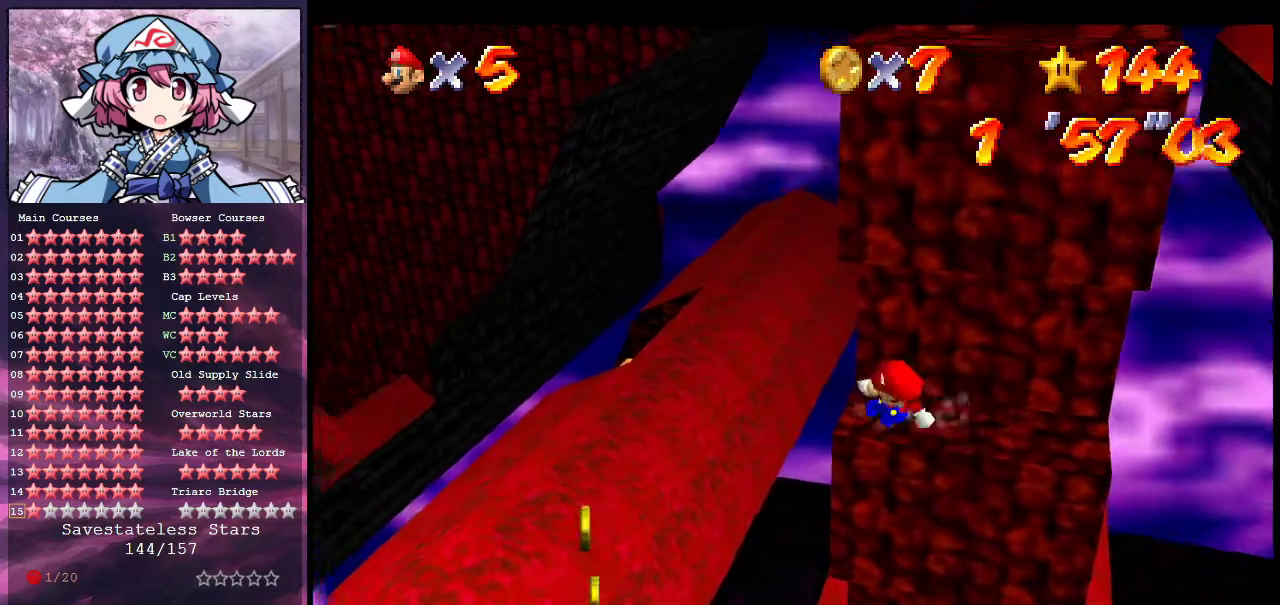
{"dt_ms": 300, "buttons": [], "left_stick": "down-right", "events": []}
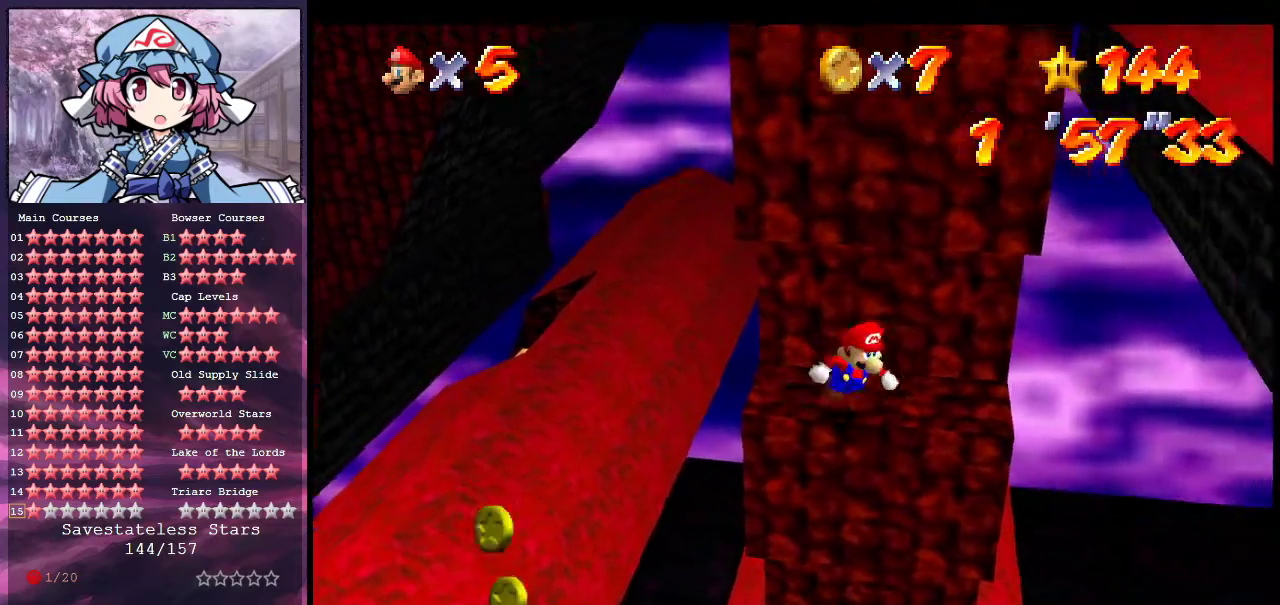
{"dt_ms": 500, "buttons": [], "left_stick": "up", "events": [[67, "A", "down"], [67, "left_stick", "up-left"], [333, "left_stick", "up"], [400, "A", "up"]]}
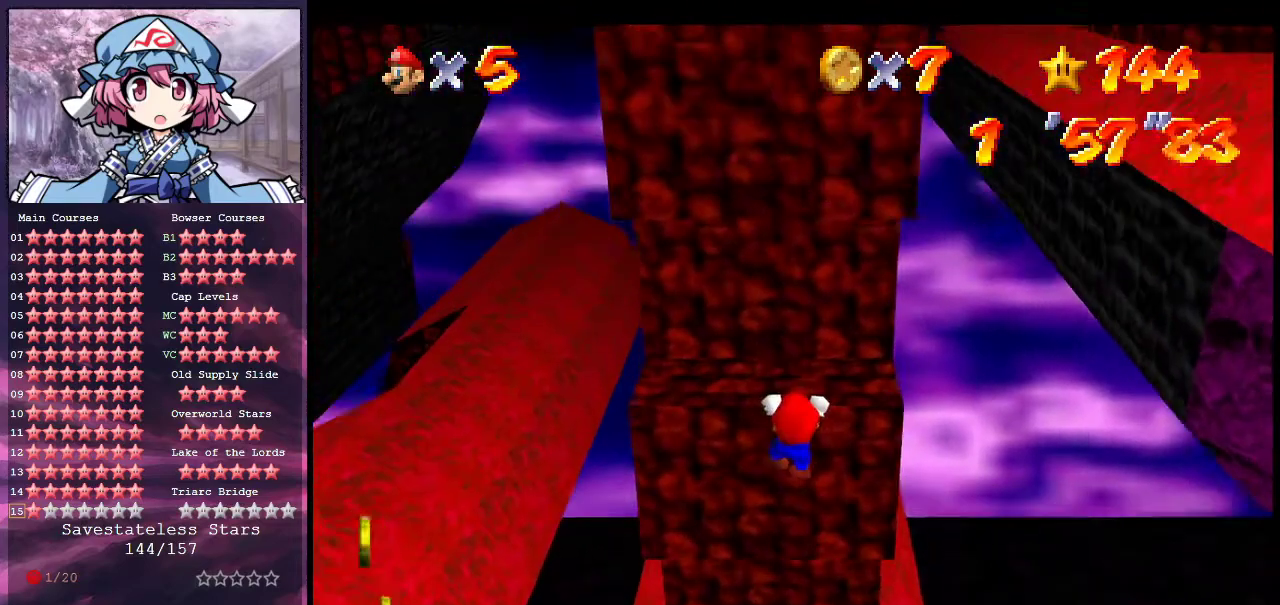
{"dt_ms": 500, "buttons": [], "left_stick": "center", "events": [[33, "left_stick", "center"], [200, "A", "down"], [300, "A", "up"]]}
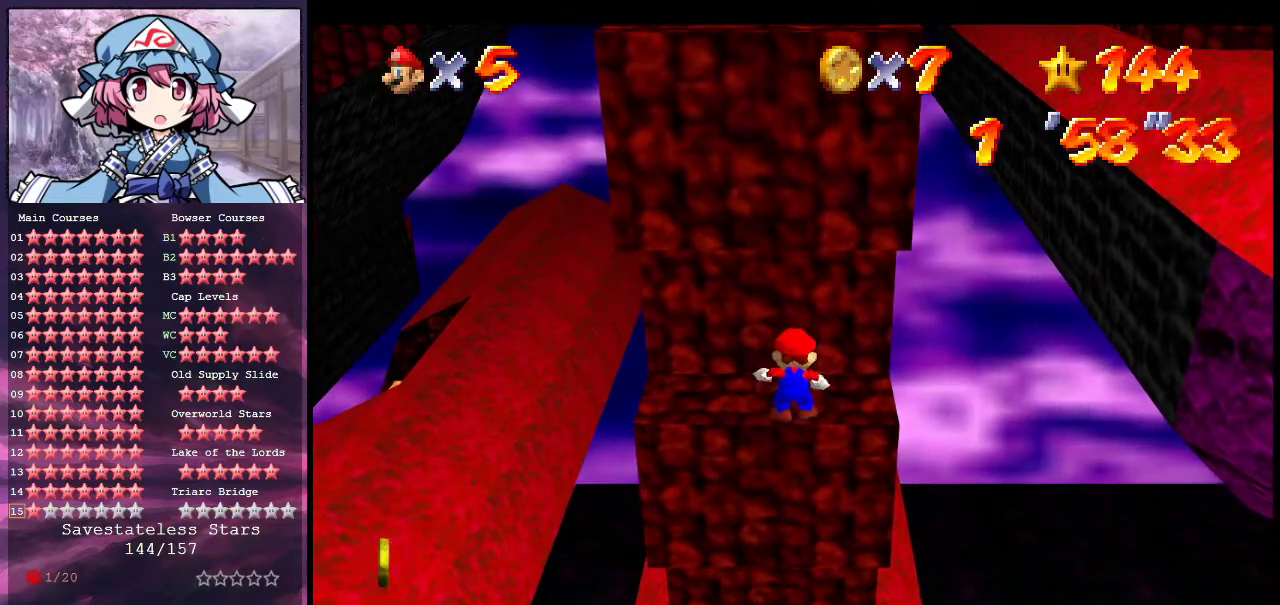
{"dt_ms": 700, "buttons": [], "left_stick": "right", "events": [[233, "left_stick", "left"], [333, "A", "down"], [333, "left_stick", "right"], [400, "A", "up"]]}
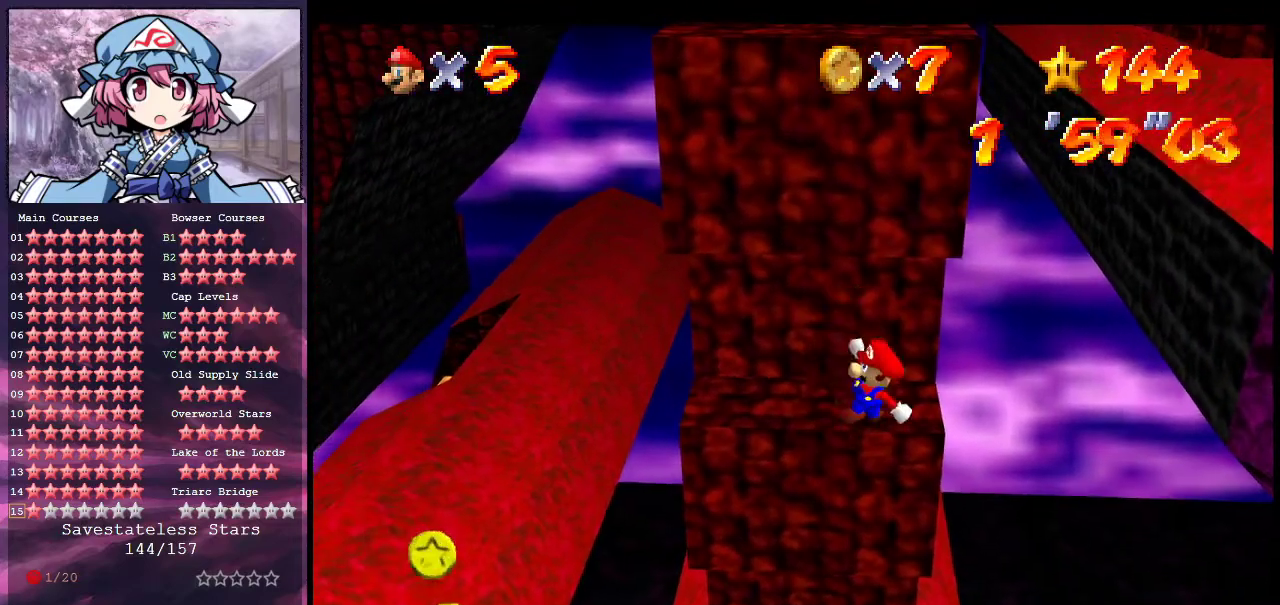
{"dt_ms": 300, "buttons": [], "left_stick": "left", "events": [[33, "left_stick", "center"], [167, "B", "down"], [167, "left_stick", "left"], [267, "B", "up"]]}